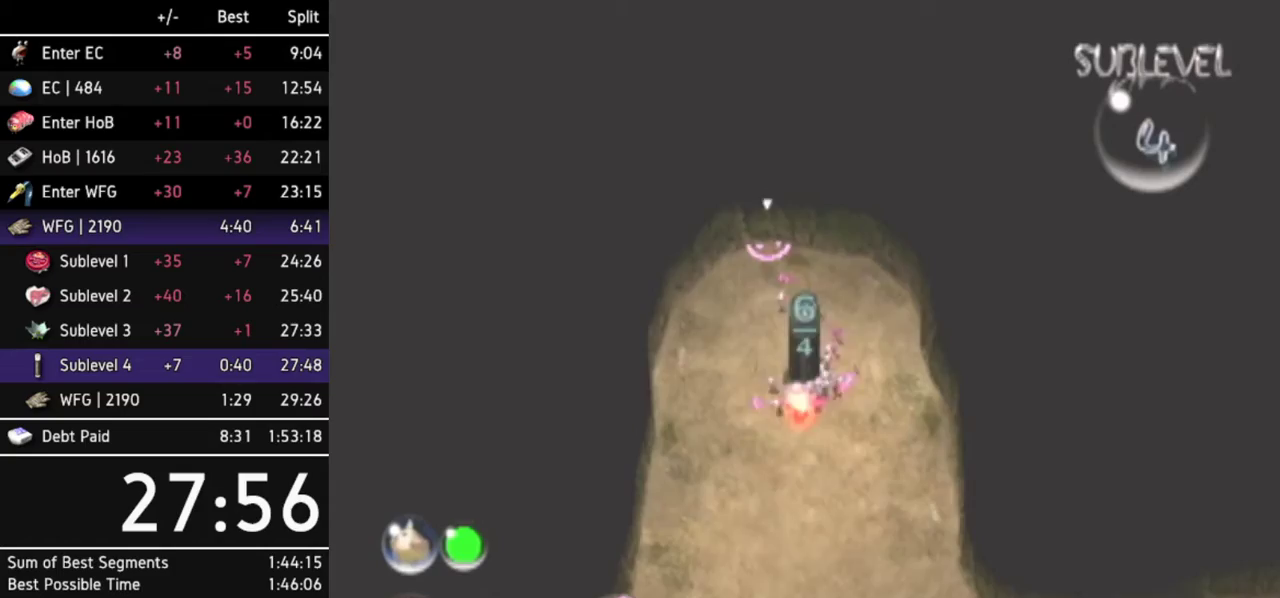
Gameplay with a controller (Nintendo layout); each line is a JSON object with the inputs held at the frame after it. Not read: L3 R3 right_stick.
{"buttons": [], "left_stick": "down-right"}
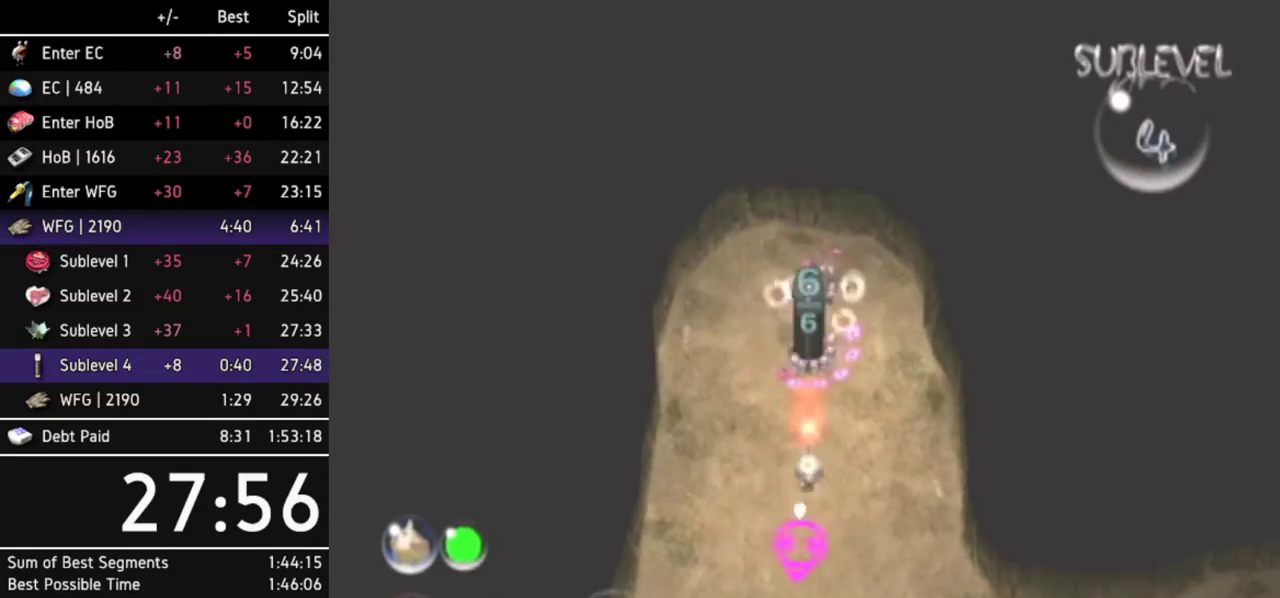
{"buttons": [], "left_stick": "up-right"}
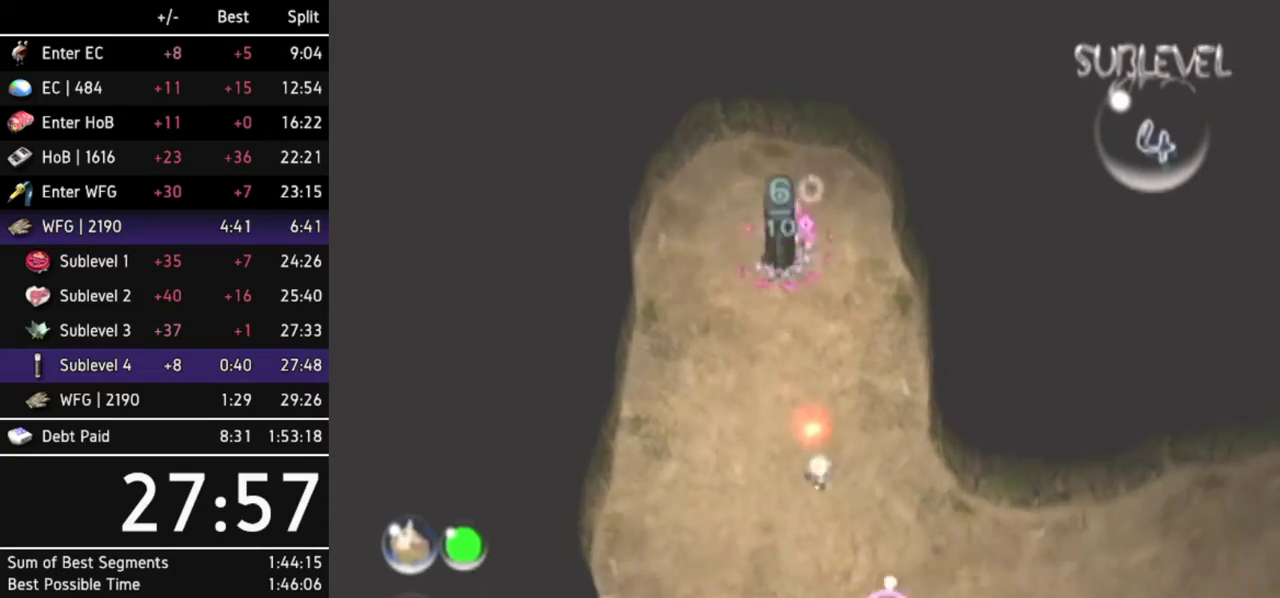
{"buttons": [], "left_stick": "center"}
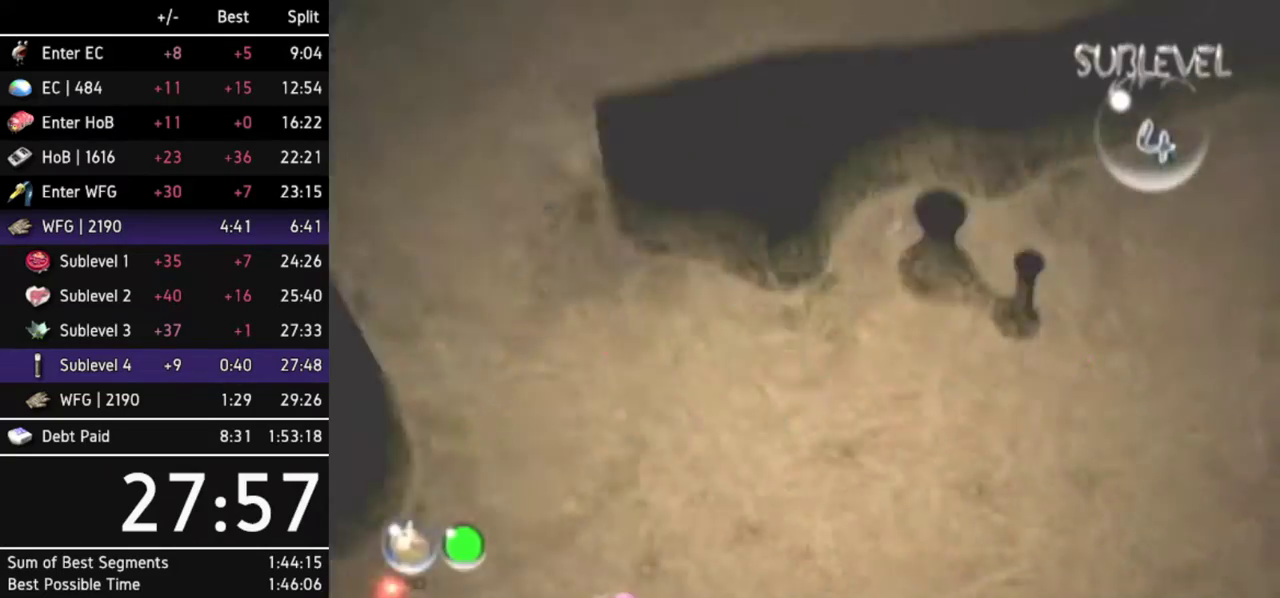
{"buttons": [], "left_stick": "left"}
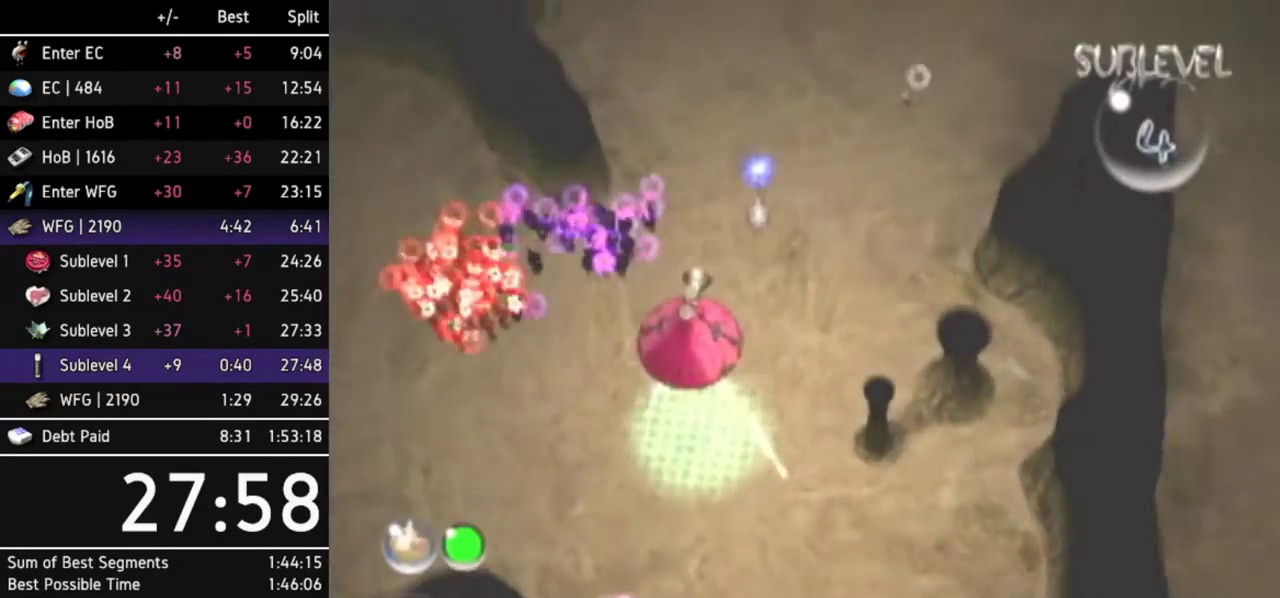
{"buttons": [], "left_stick": "down-left"}
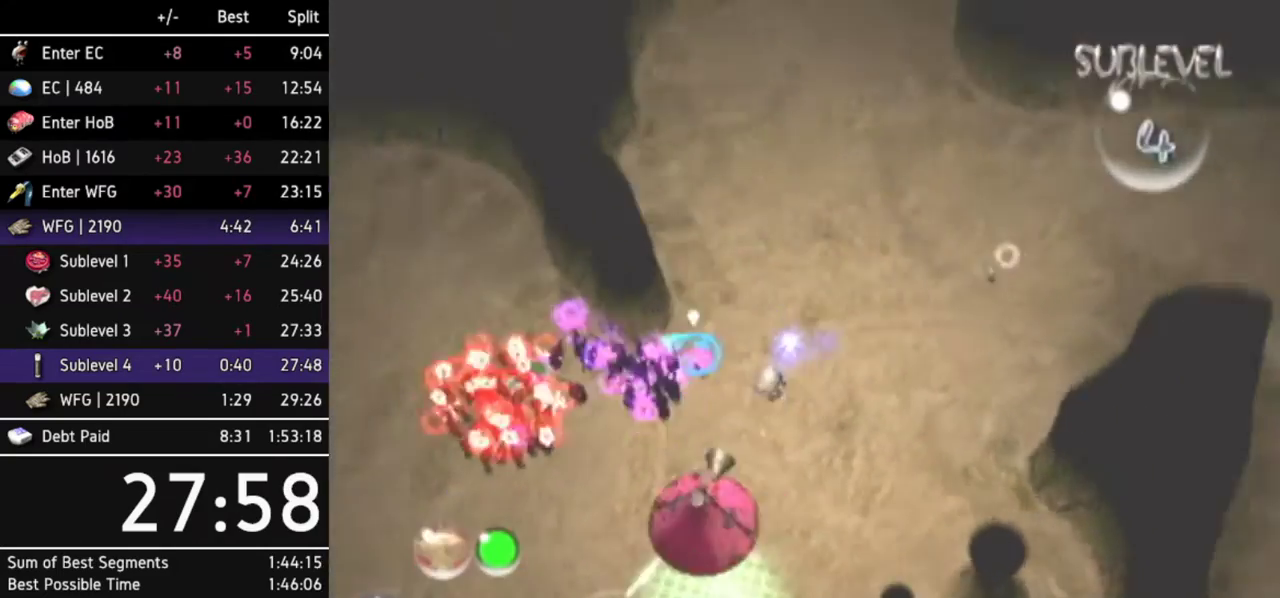
{"buttons": [], "left_stick": "up"}
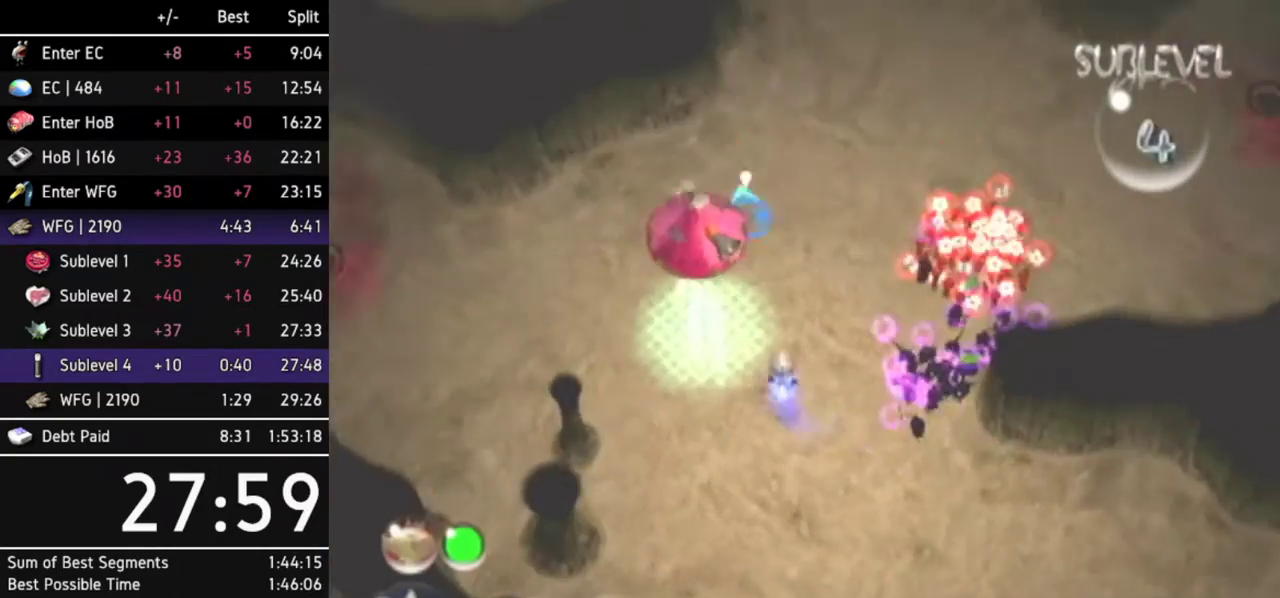
{"buttons": [], "left_stick": "up-right"}
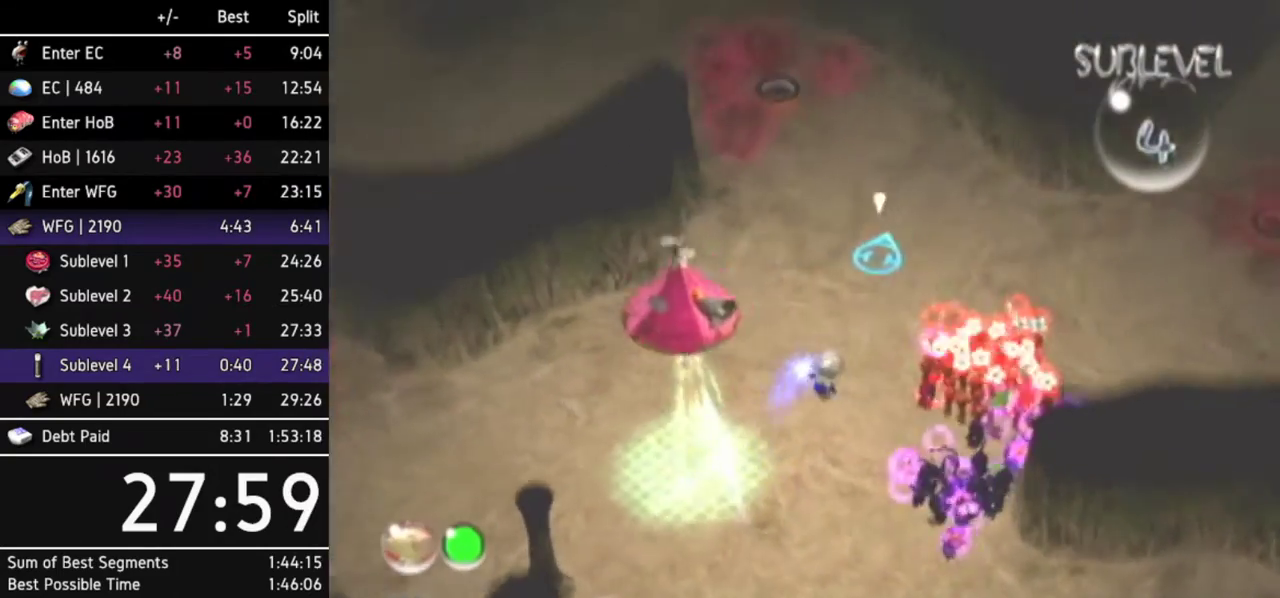
{"buttons": [], "left_stick": "up-right"}
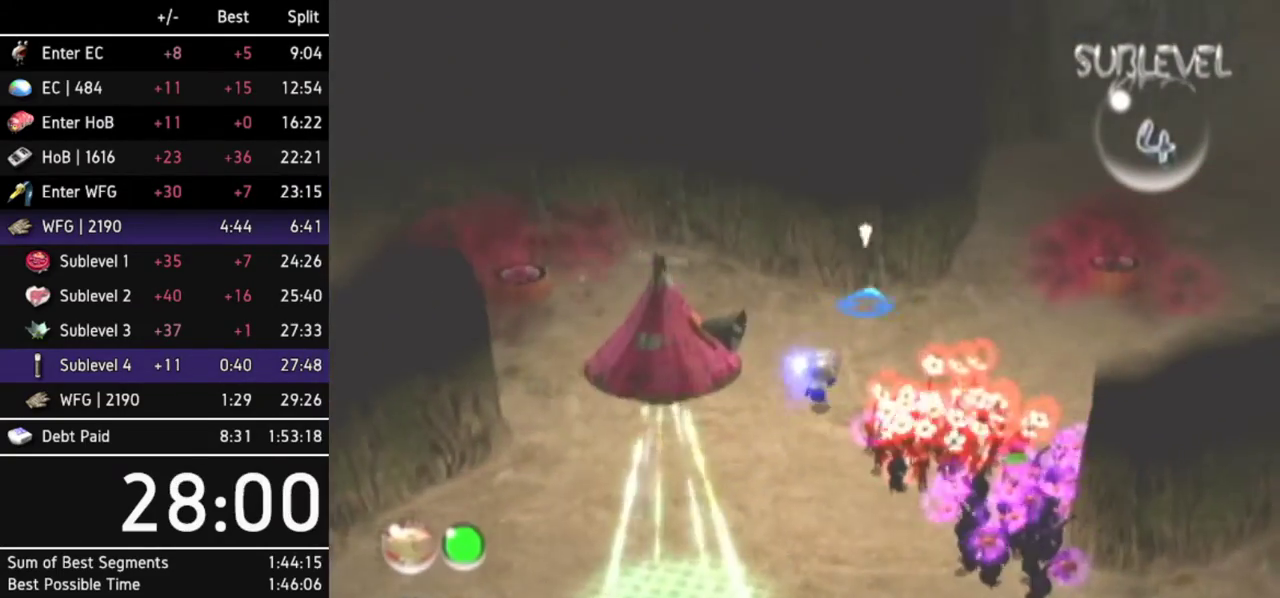
{"buttons": [], "left_stick": "up-right"}
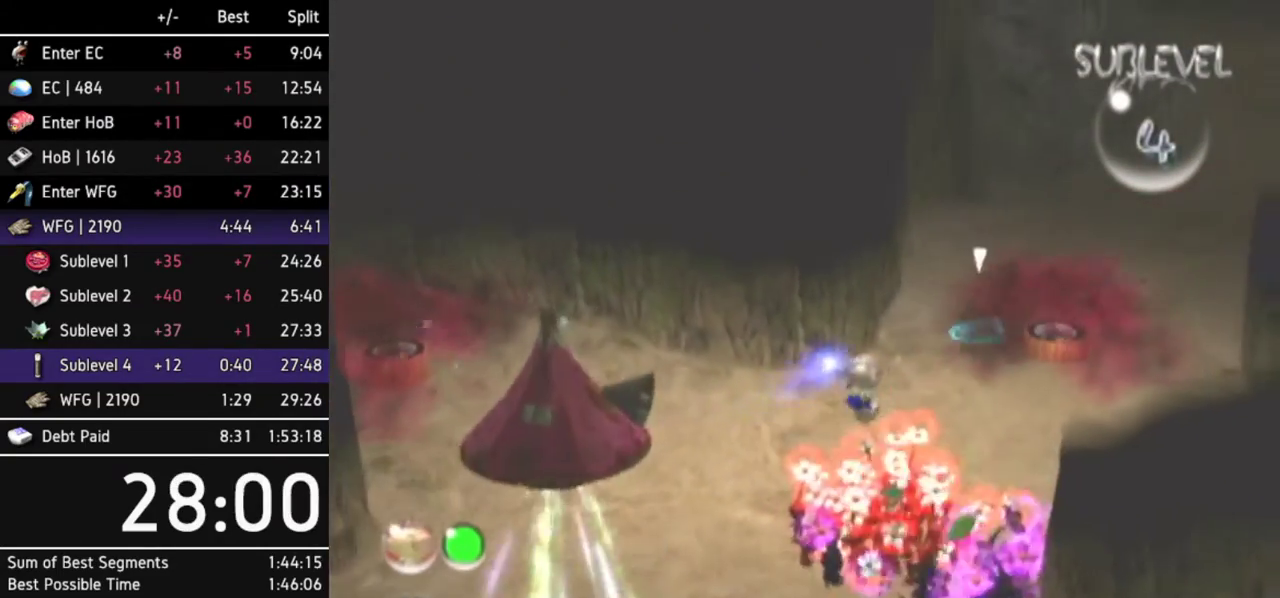
{"buttons": [], "left_stick": "up-right"}
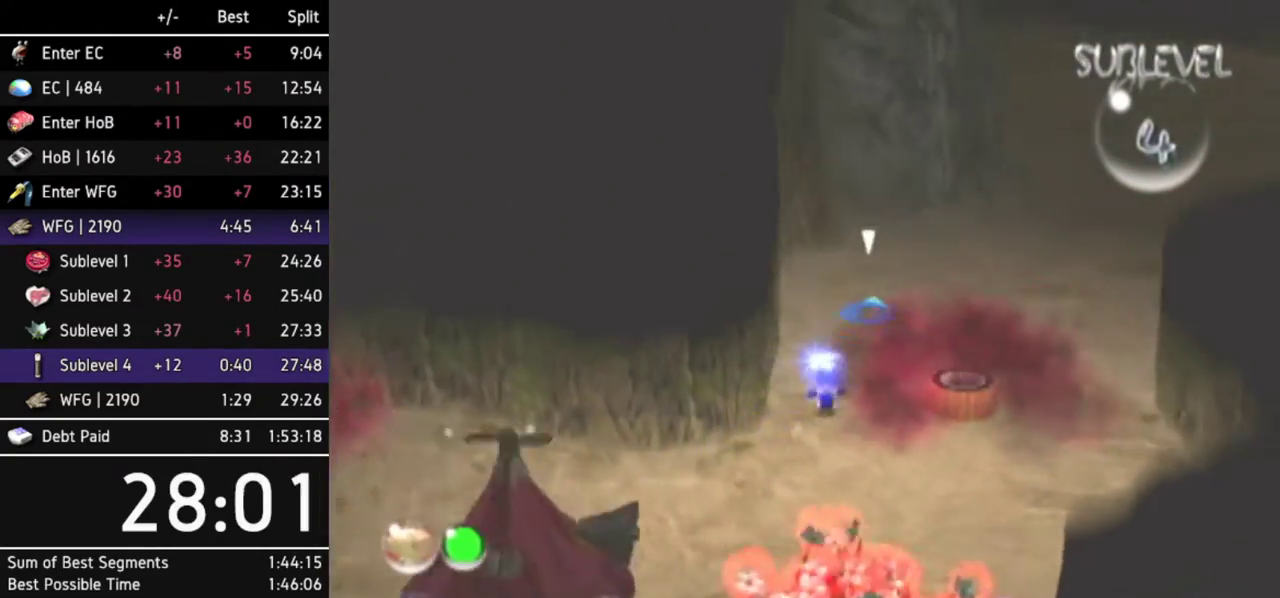
{"buttons": [], "left_stick": "up"}
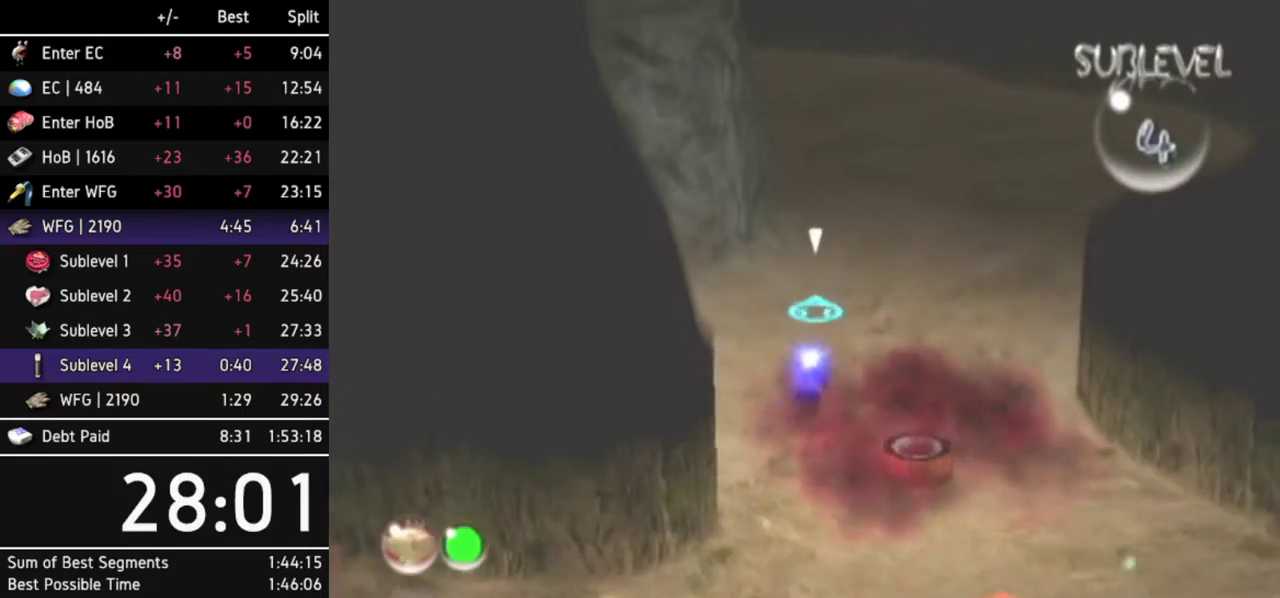
{"buttons": [], "left_stick": "up"}
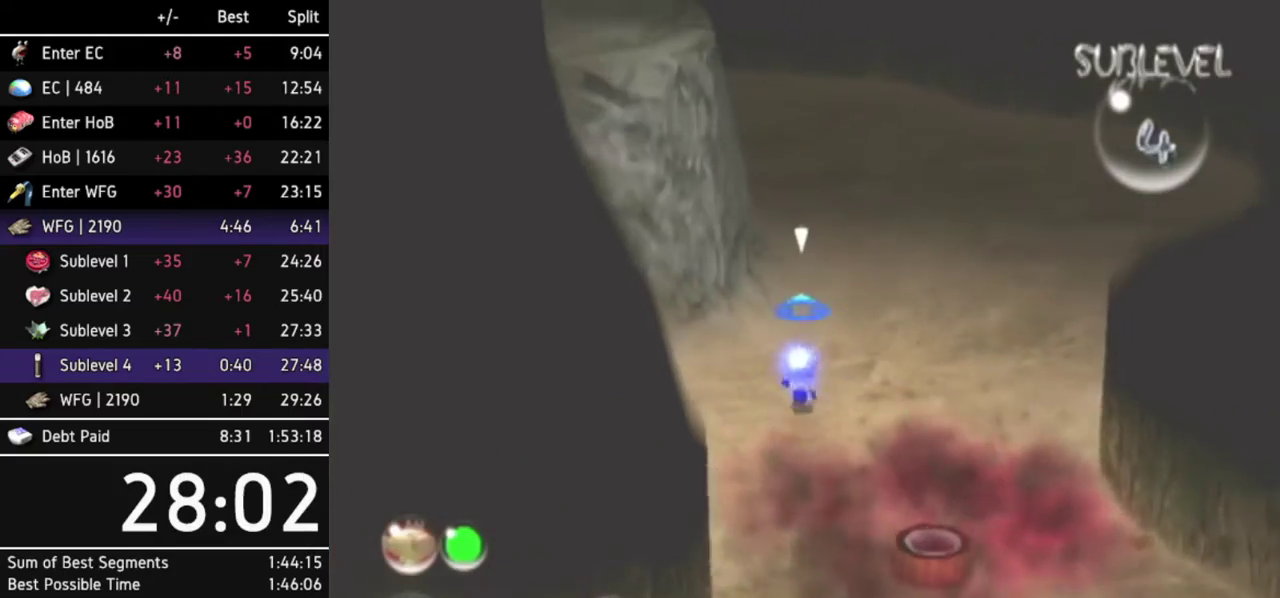
{"buttons": [], "left_stick": "up"}
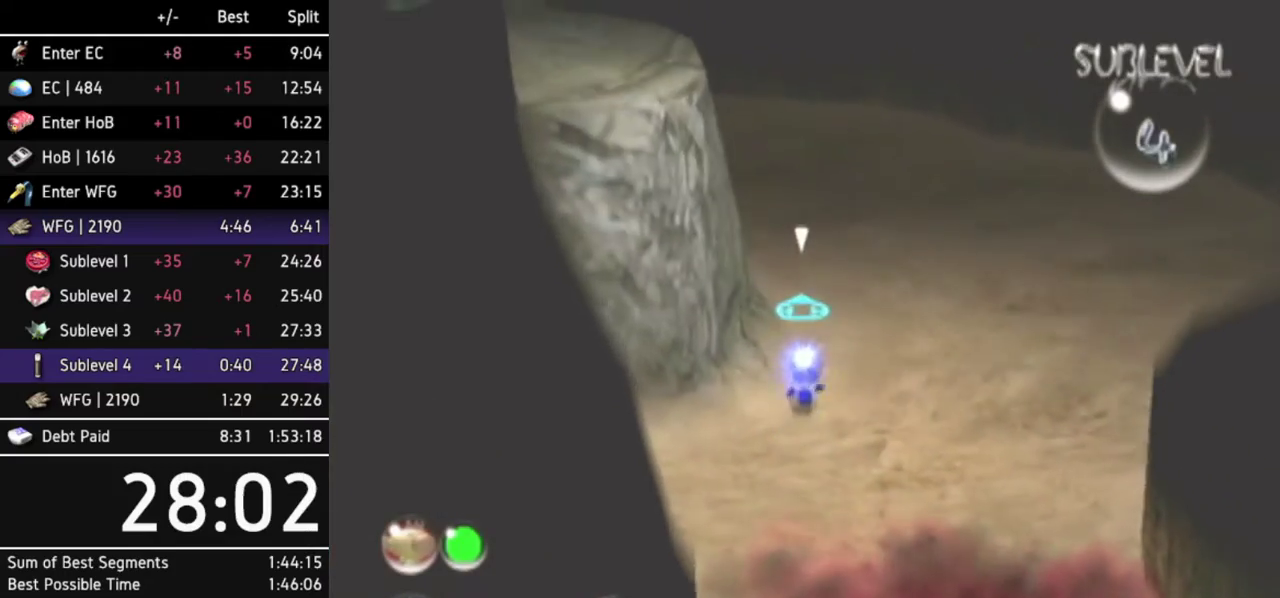
{"buttons": [], "left_stick": "up"}
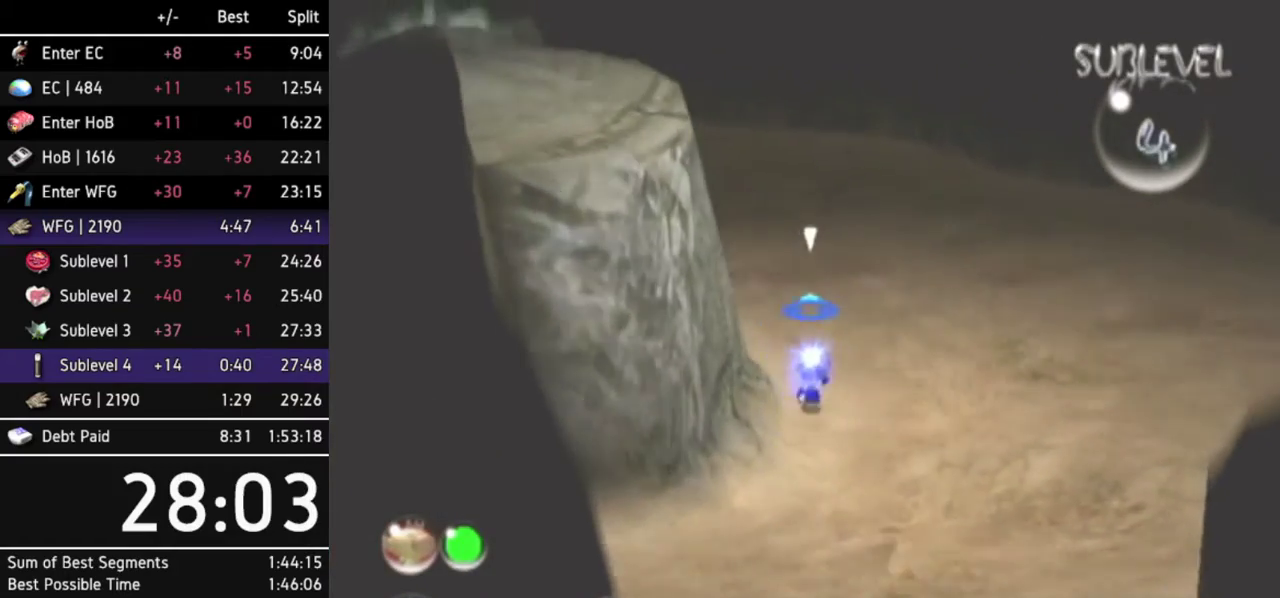
{"buttons": [], "left_stick": "up-left"}
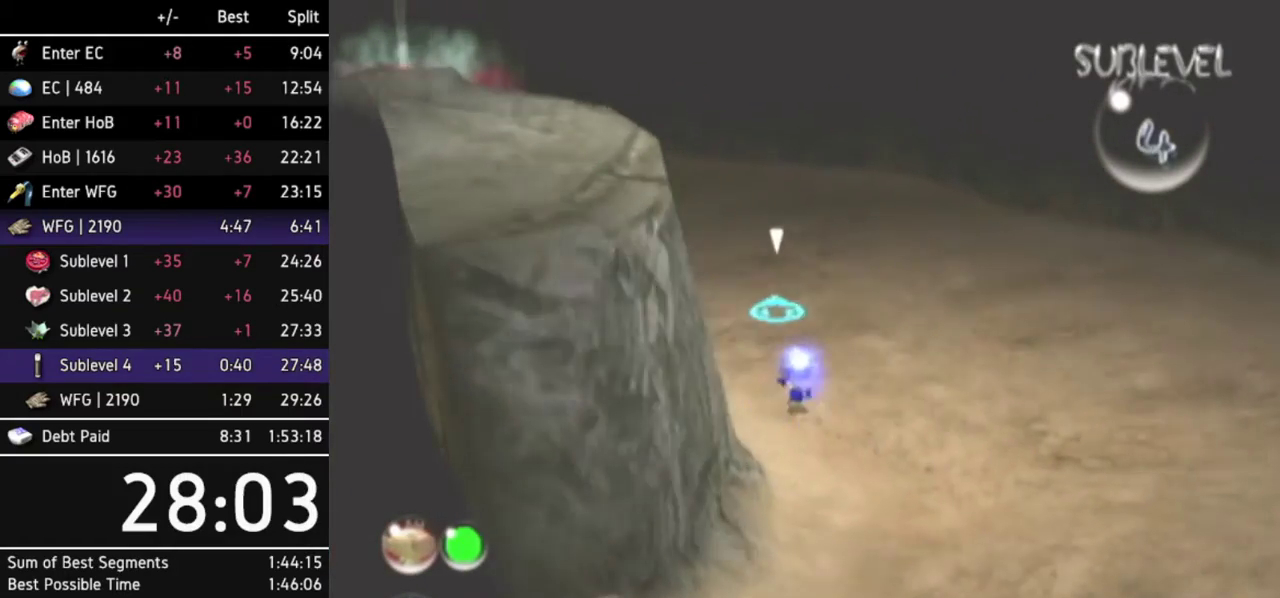
{"buttons": [], "left_stick": "up"}
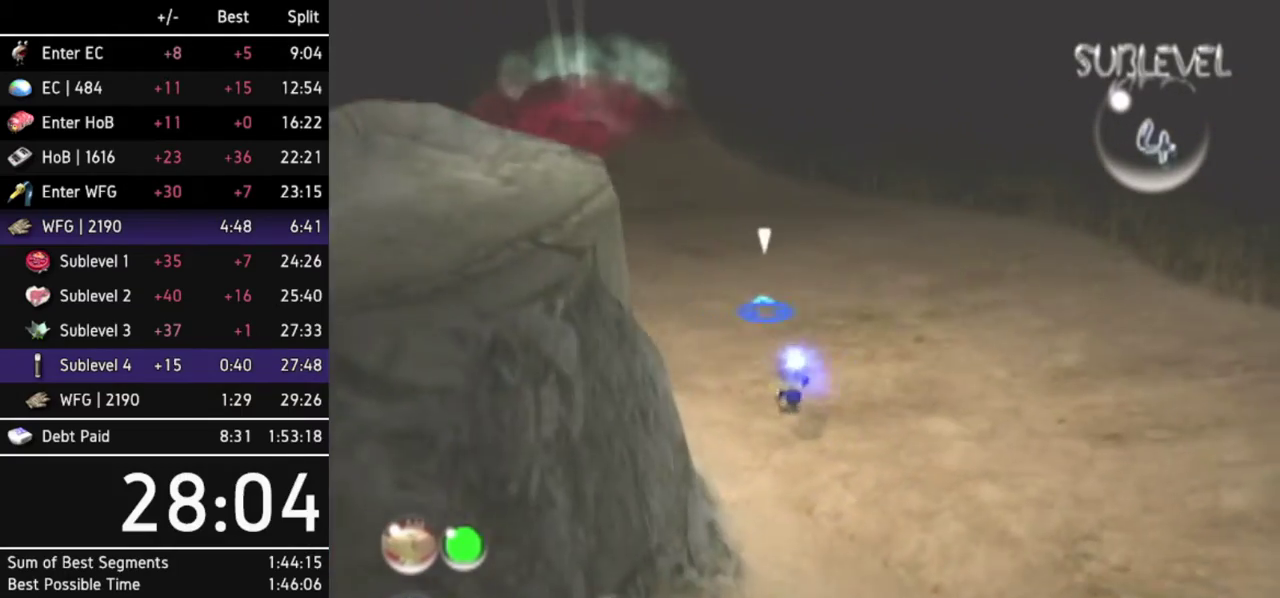
{"buttons": [], "left_stick": "up"}
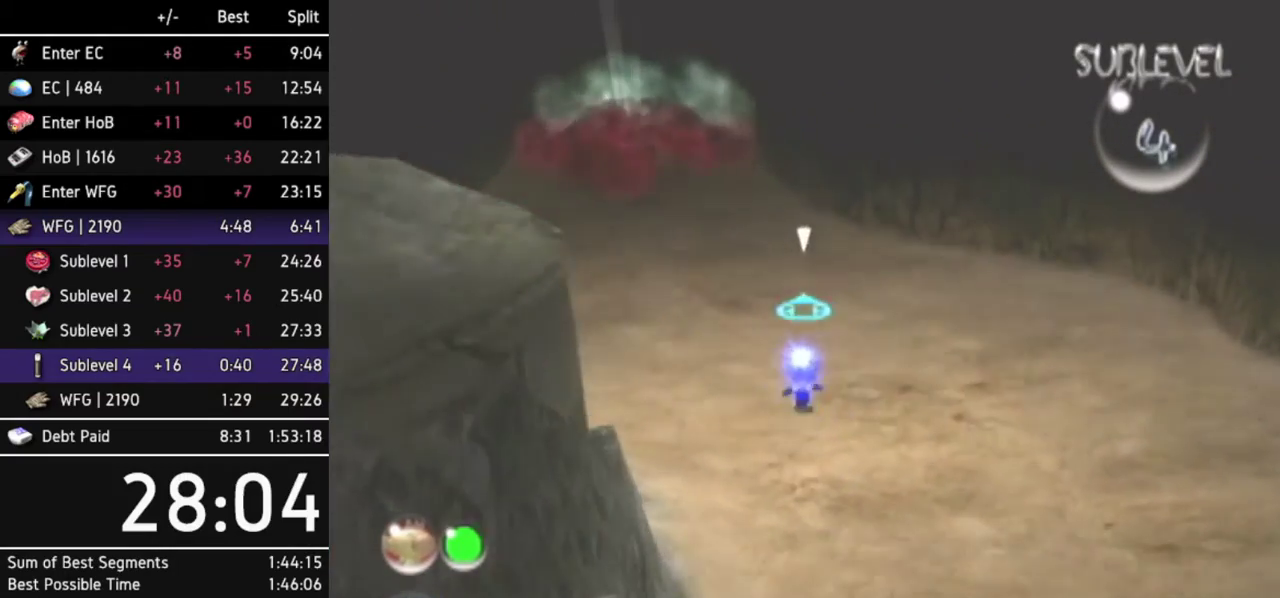
{"buttons": [], "left_stick": "up"}
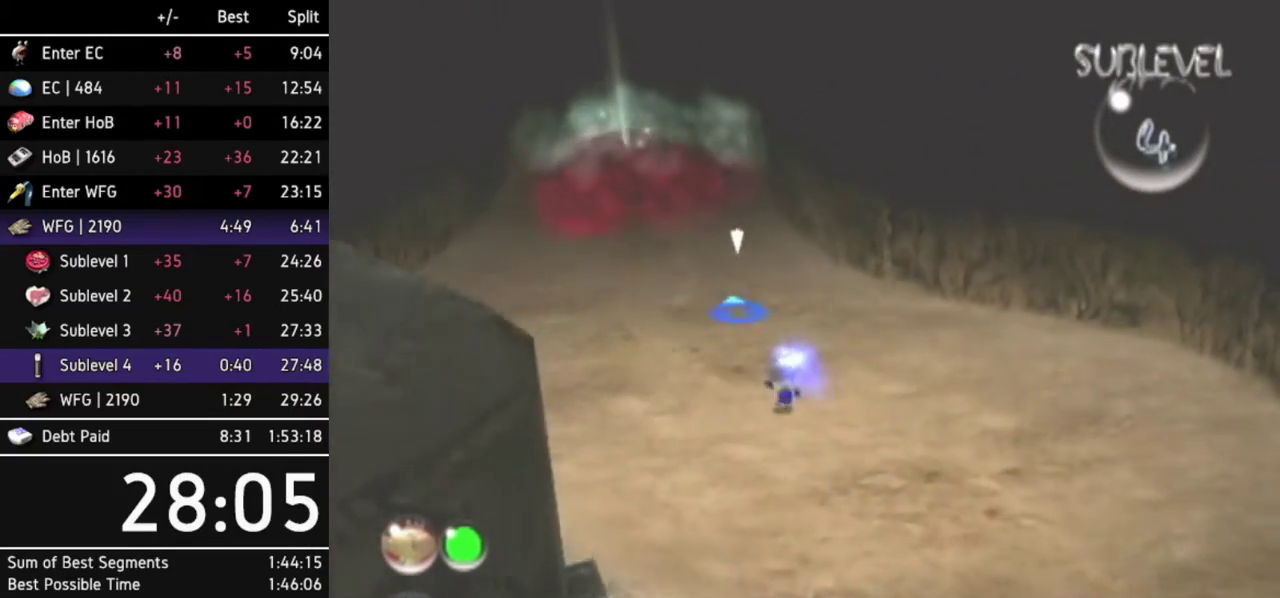
{"buttons": [], "left_stick": "up"}
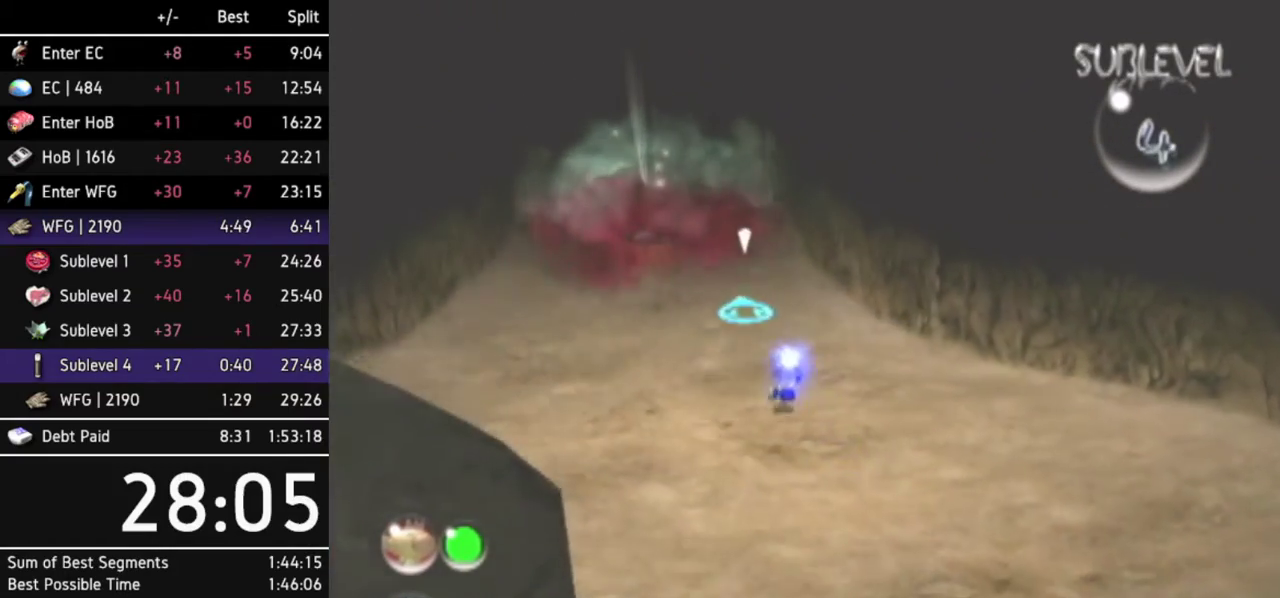
{"buttons": ["R1"], "left_stick": "up"}
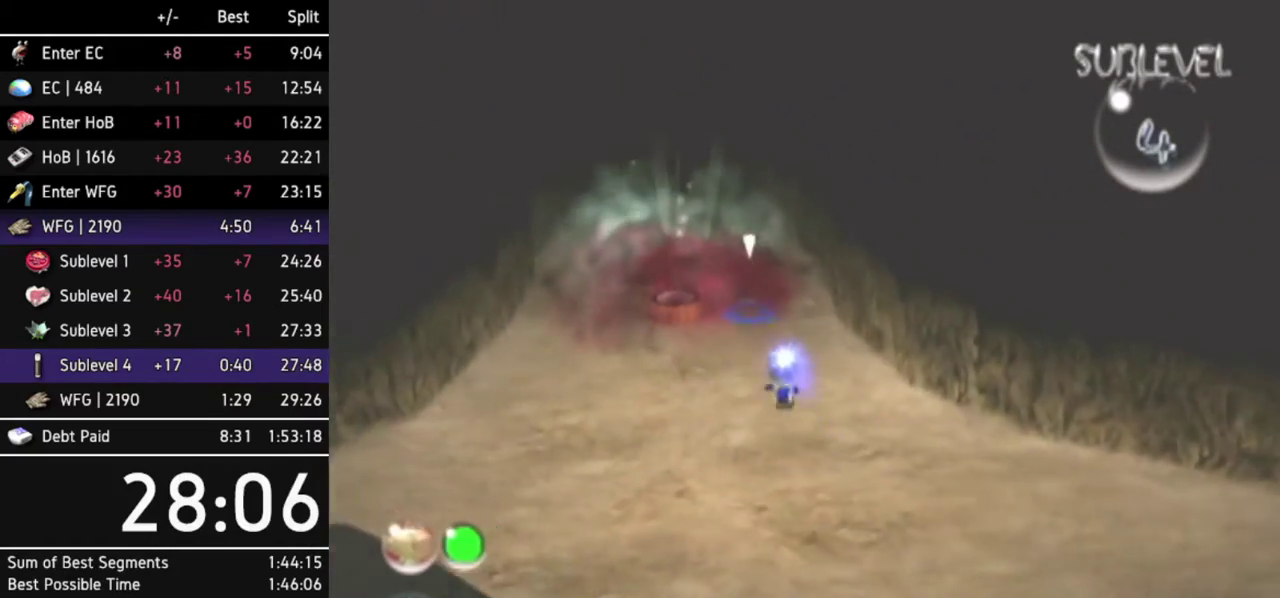
{"buttons": ["L1"], "left_stick": "up"}
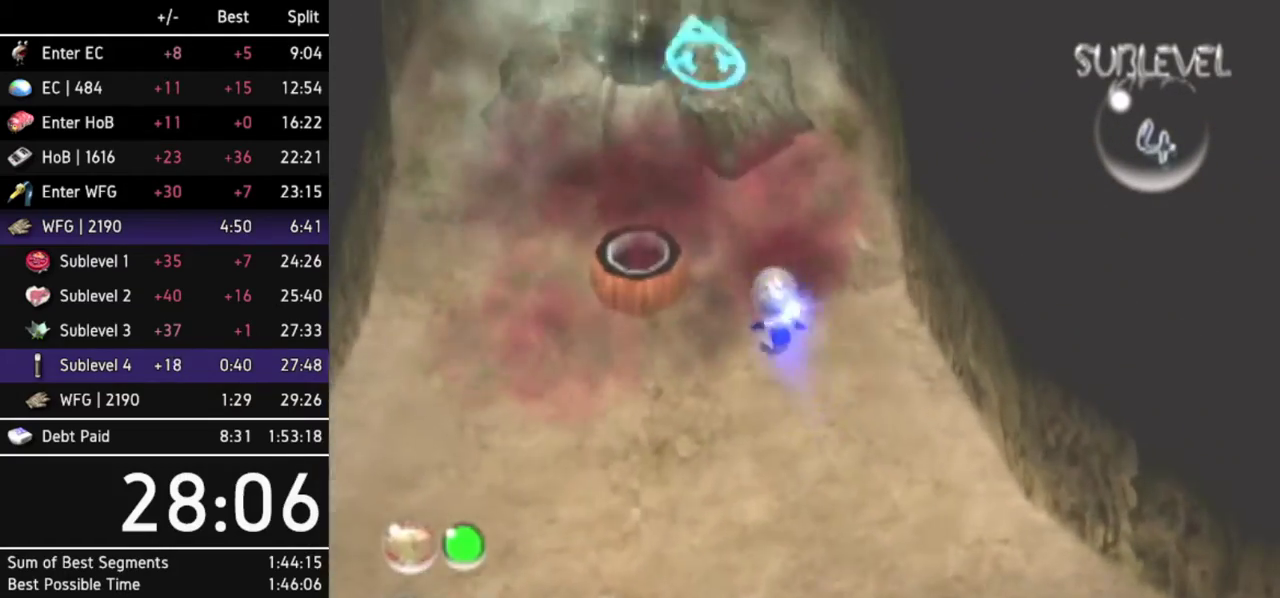
{"buttons": [], "left_stick": "center"}
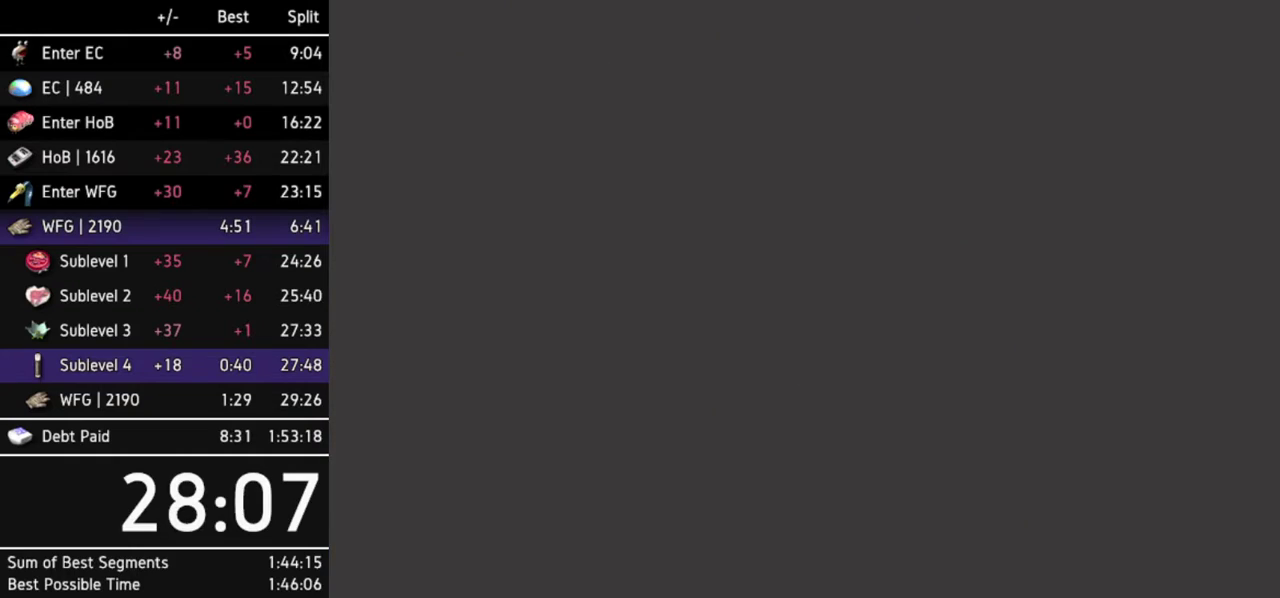
{"buttons": [], "left_stick": "center"}
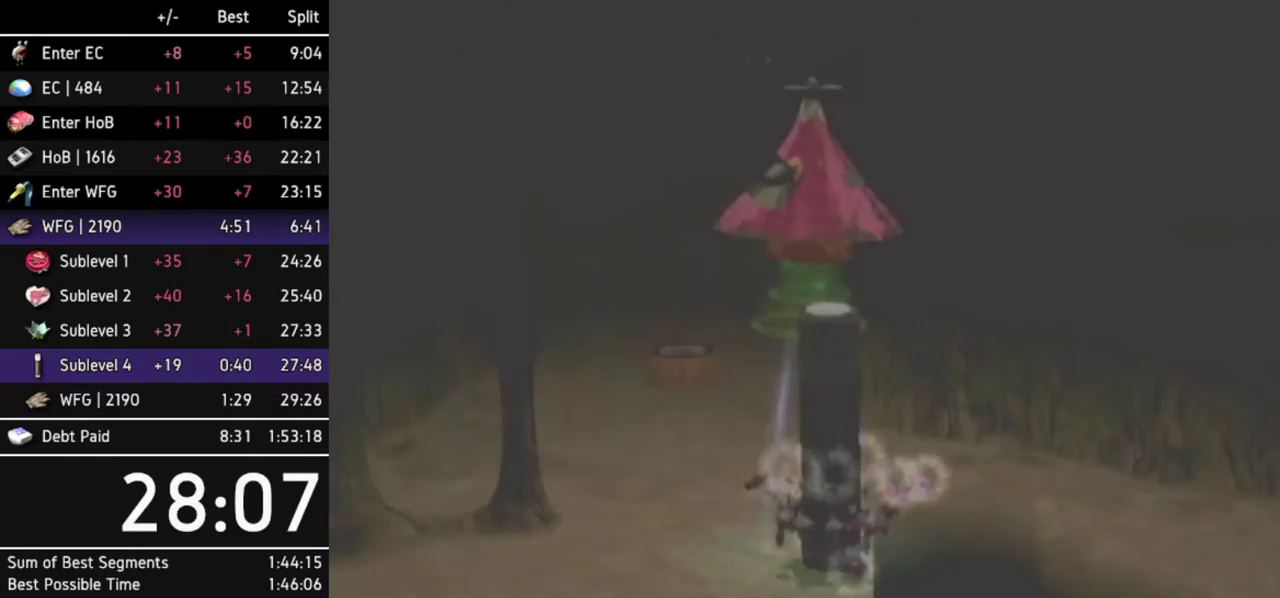
{"buttons": [], "left_stick": "center"}
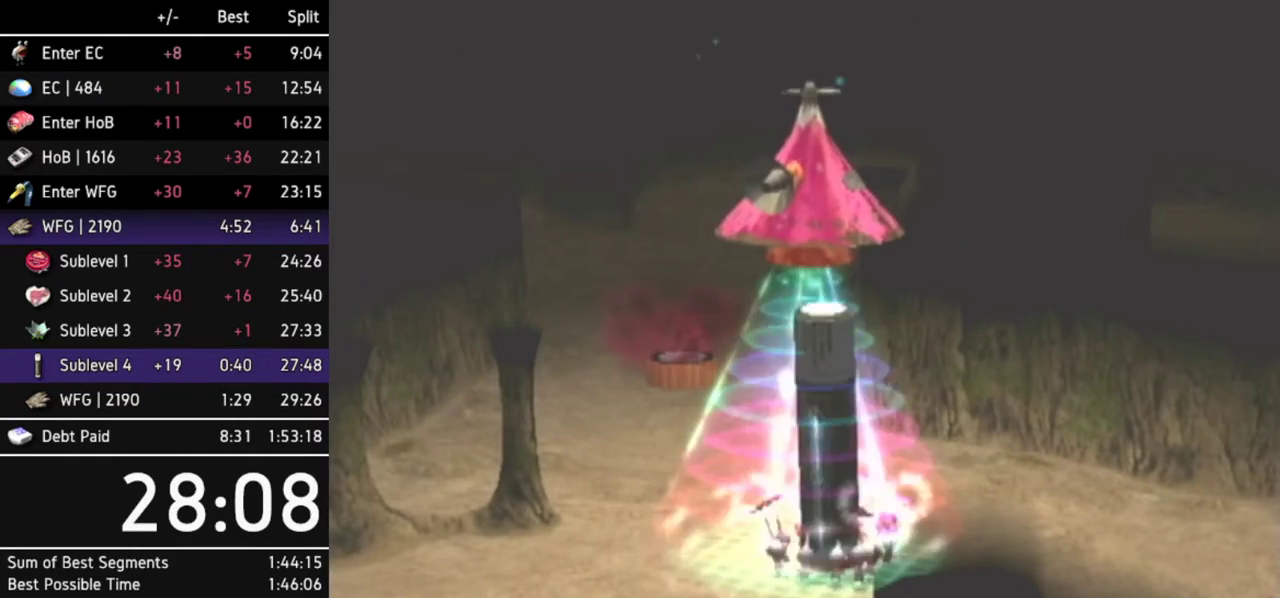
{"buttons": [], "left_stick": "center"}
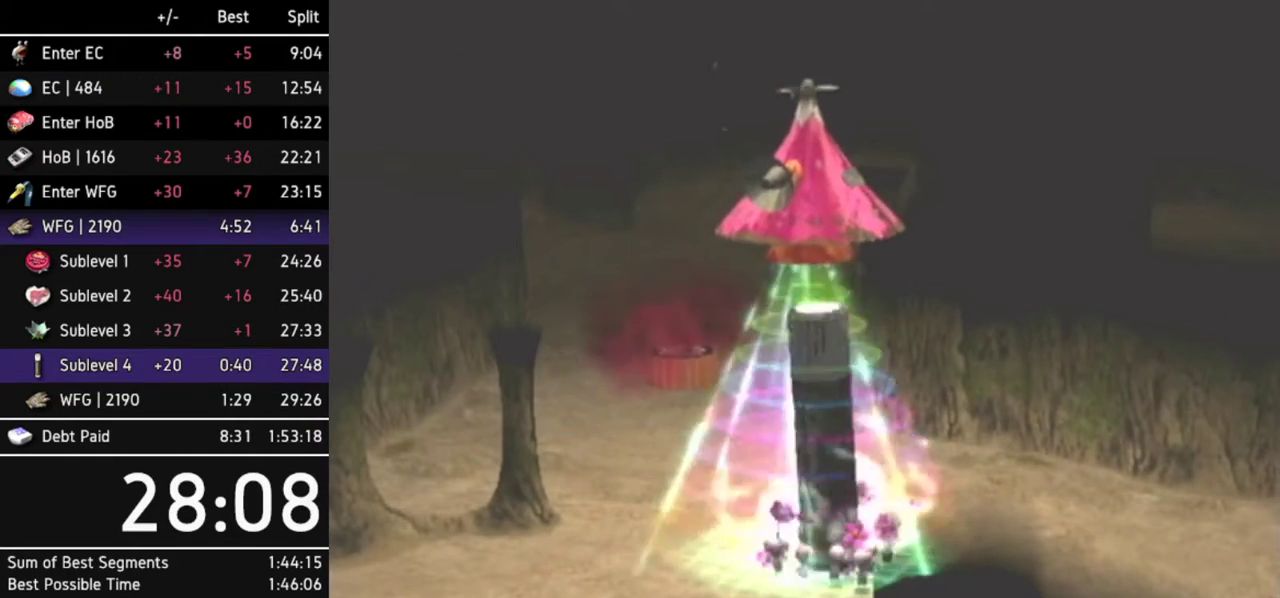
{"buttons": [], "left_stick": "center"}
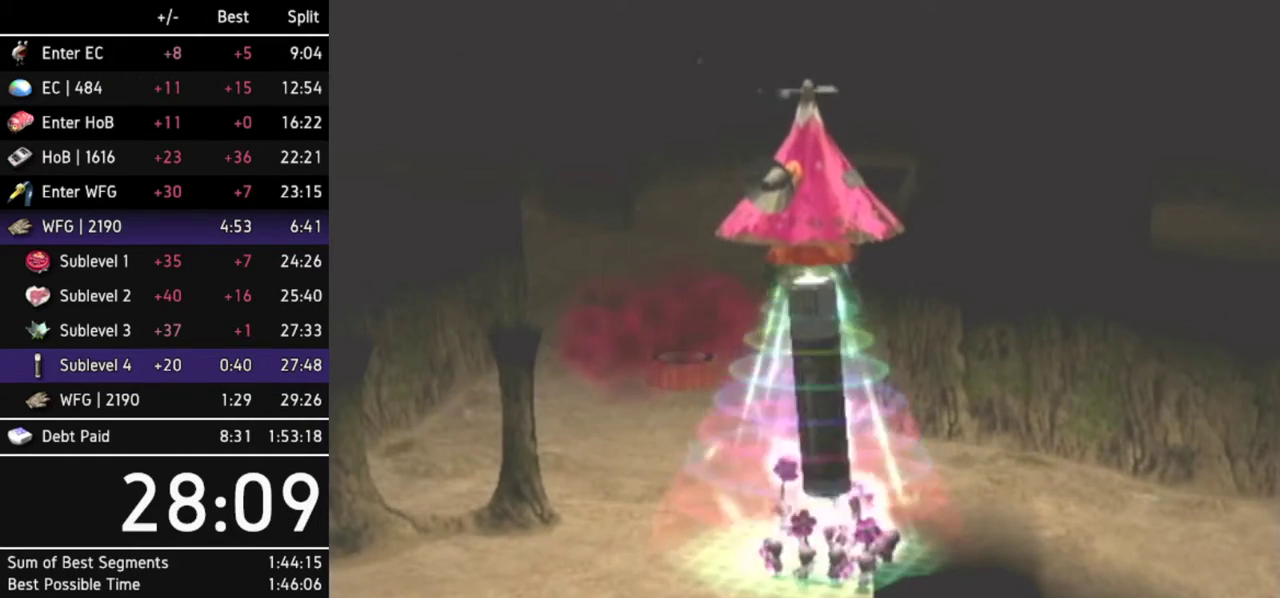
{"buttons": [], "left_stick": "center"}
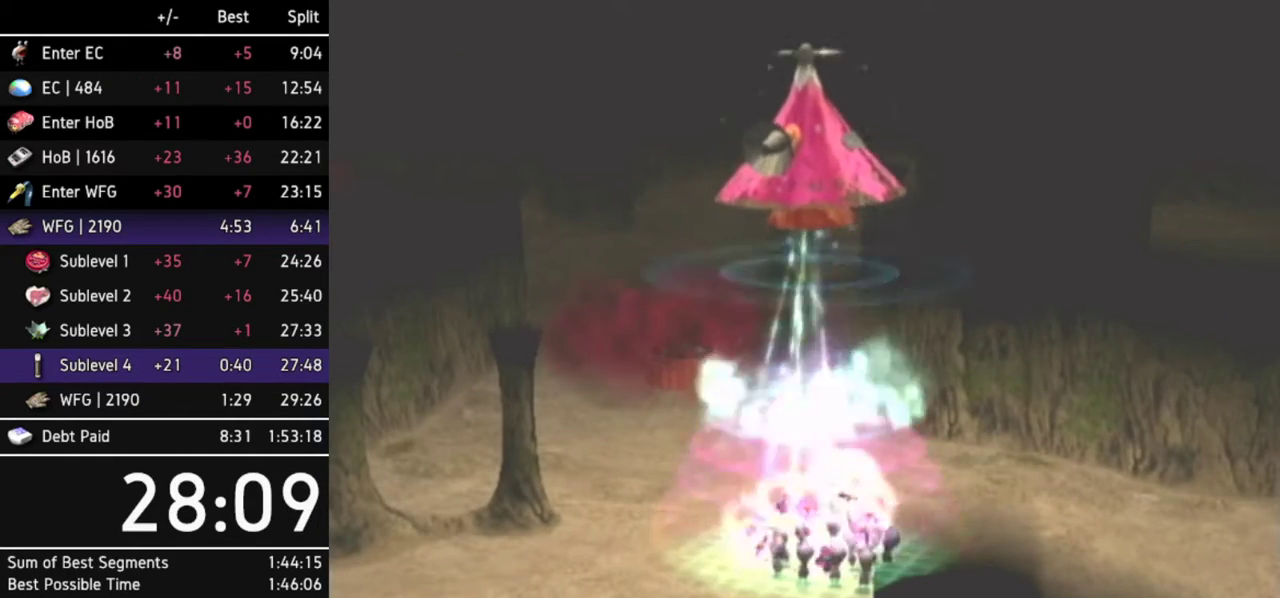
{"buttons": [], "left_stick": "center"}
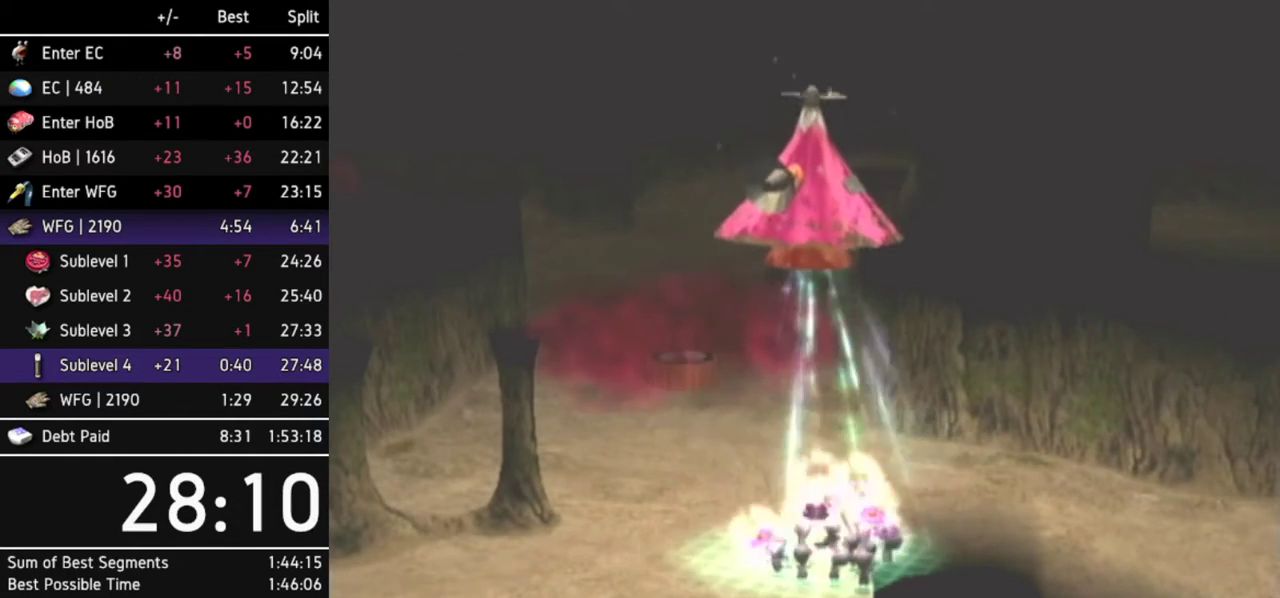
{"buttons": [], "left_stick": "center"}
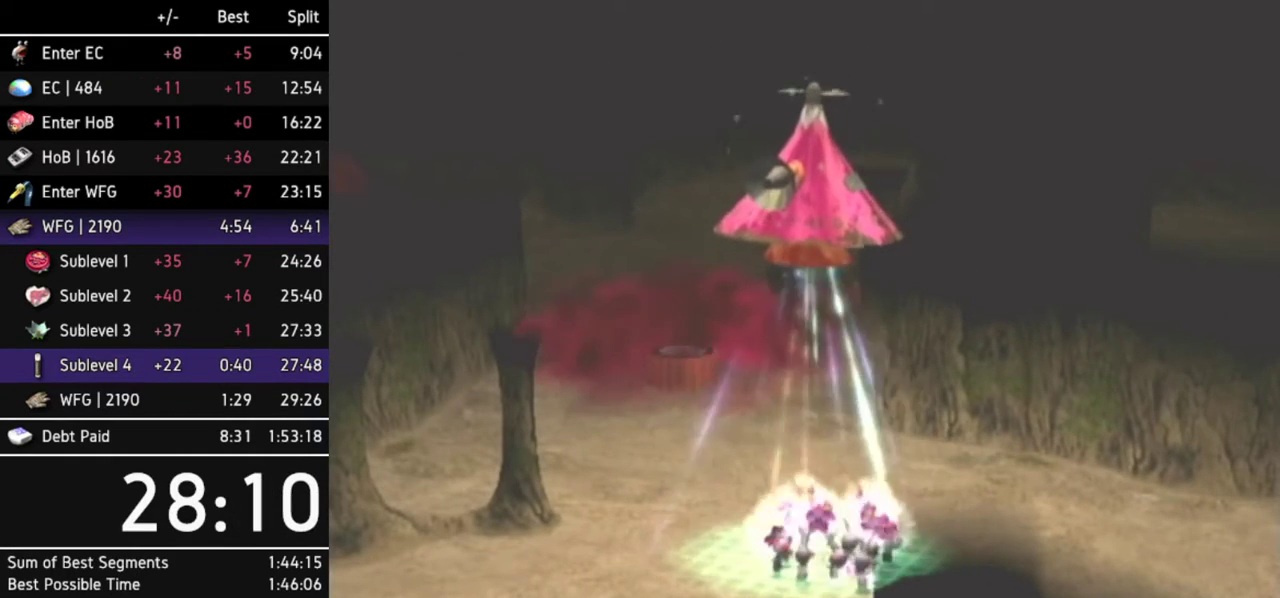
{"buttons": [], "left_stick": "center"}